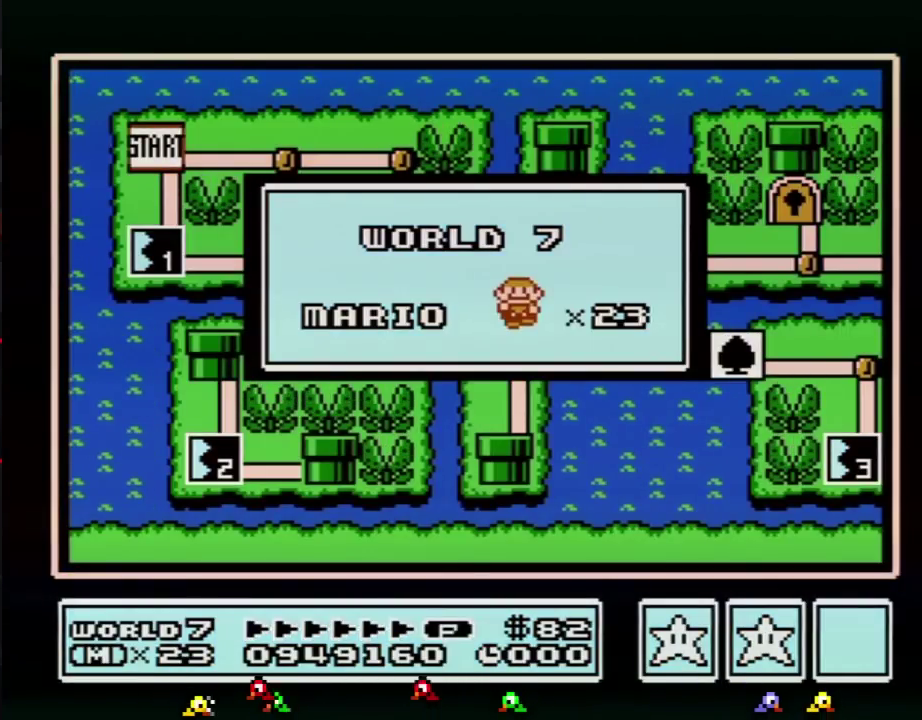
Gameplay with a controller (Nintendo layout); each line is a JSON object with the inputs held at the frame after it. "events" lists button and stick changes between this image and that frame as [ms after this image, input, new state], when the widget could be followed in between. Not read: L3 R3.
{"buttons": [], "events": [[100, "A", "down"], [167, "A", "up"]]}
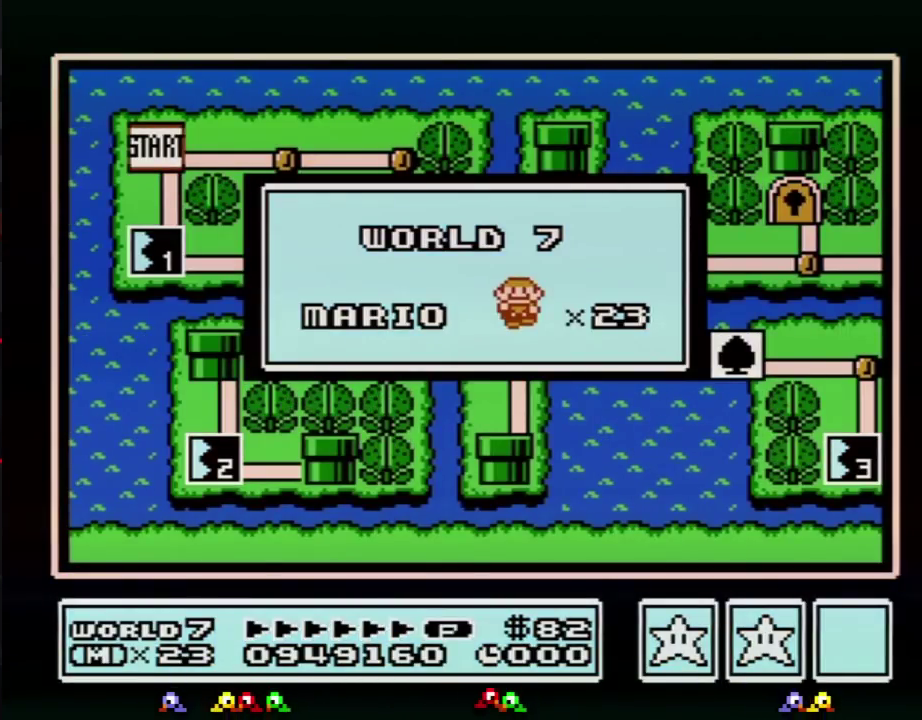
{"buttons": [], "events": []}
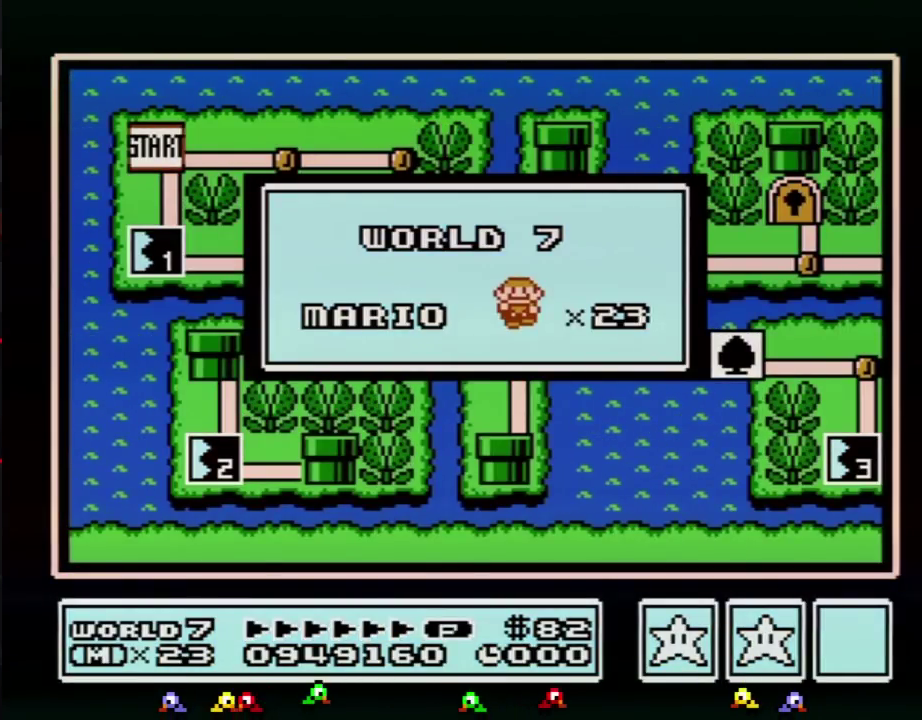
{"buttons": [], "events": []}
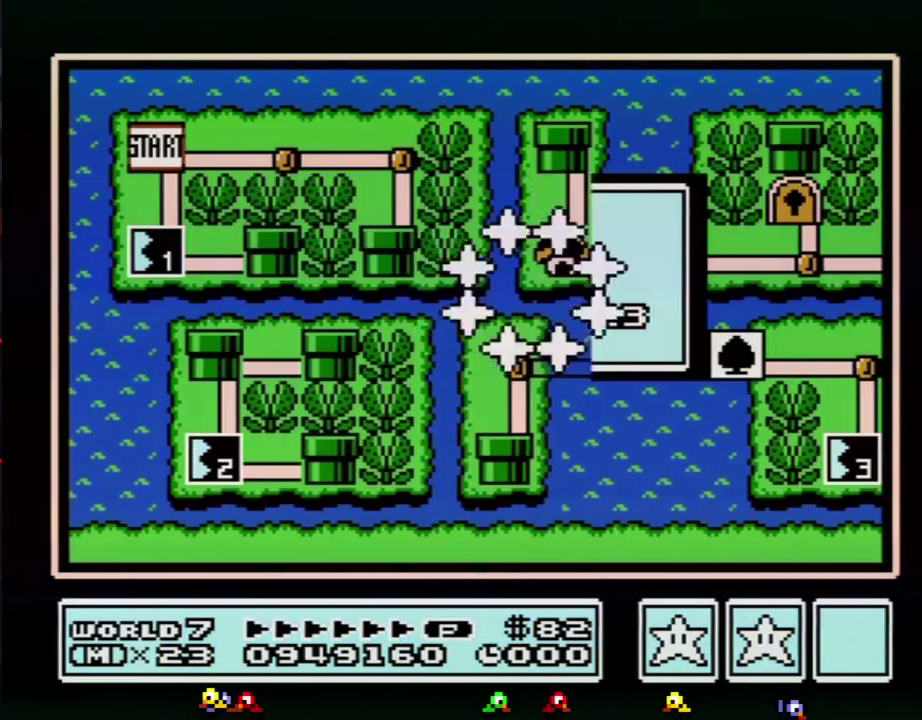
{"buttons": [], "events": []}
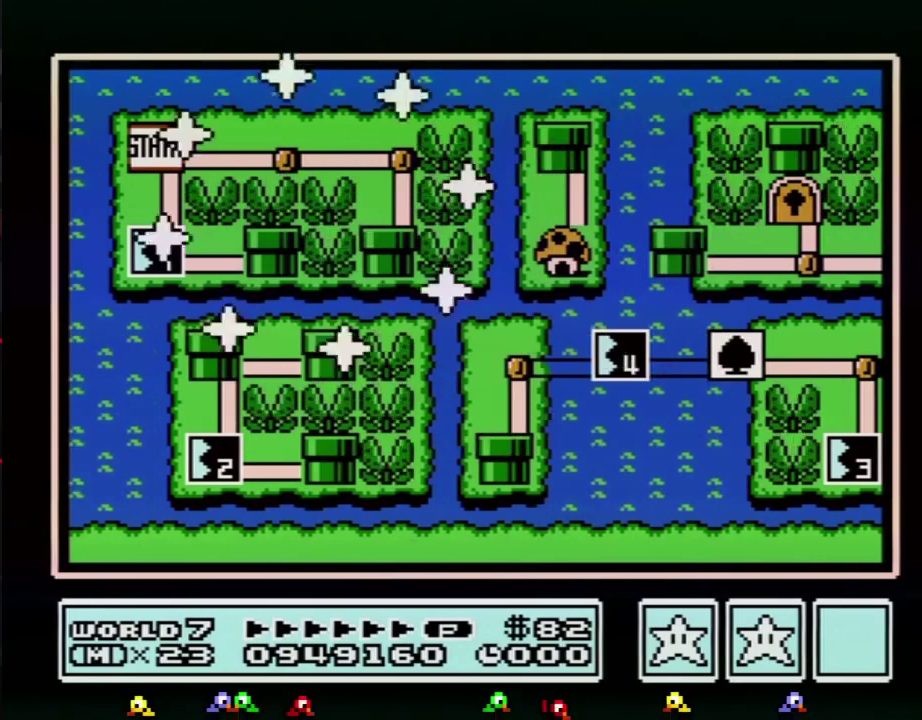
{"buttons": ["DPAD_DOWN"], "events": [[350, "DPAD_DOWN", "down"]]}
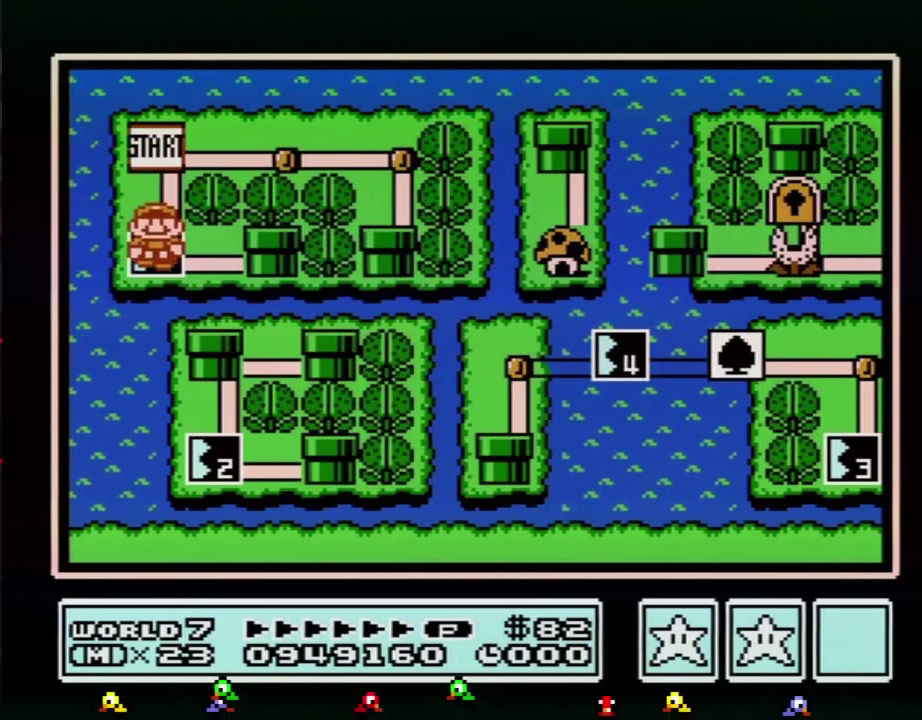
{"buttons": ["DPAD_DOWN"], "events": []}
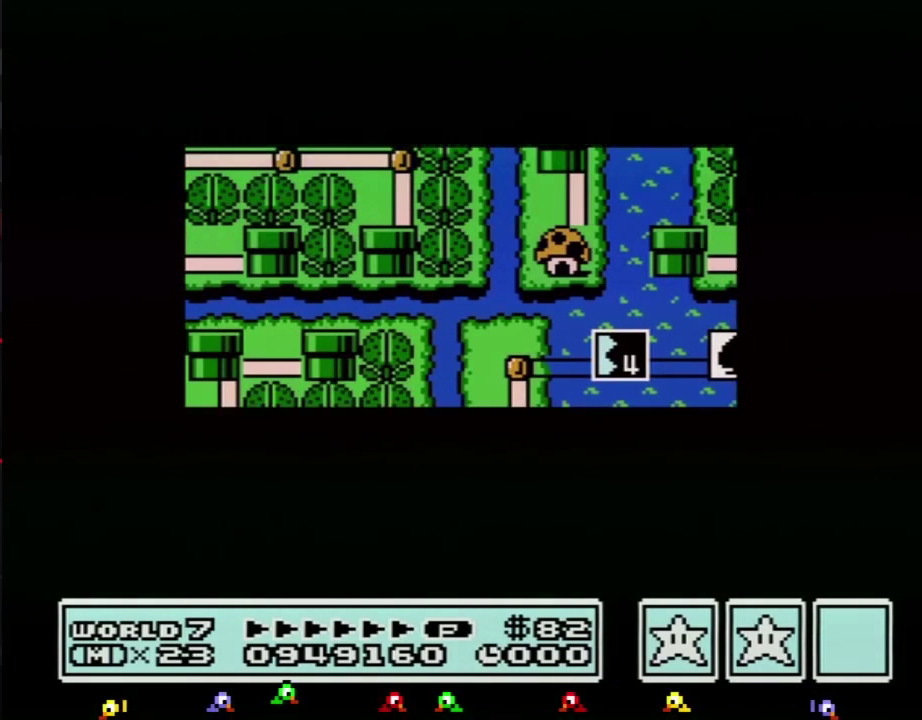
{"buttons": ["DPAD_DOWN"], "events": []}
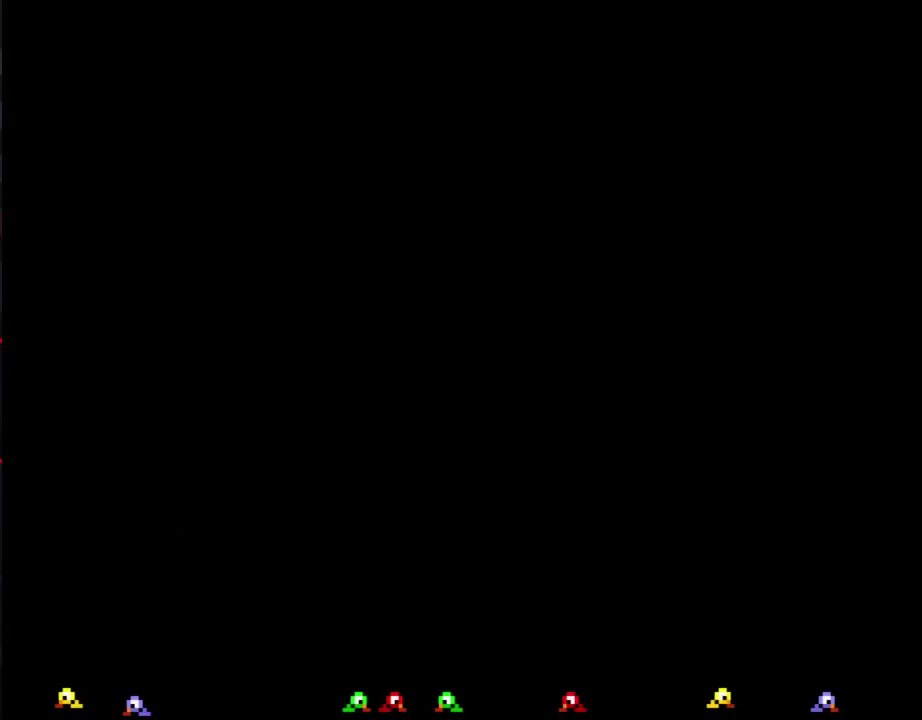
{"buttons": ["B", "DPAD_RIGHT"], "events": [[66, "DPAD_DOWN", "up"], [166, "B", "down"], [166, "DPAD_RIGHT", "down"]]}
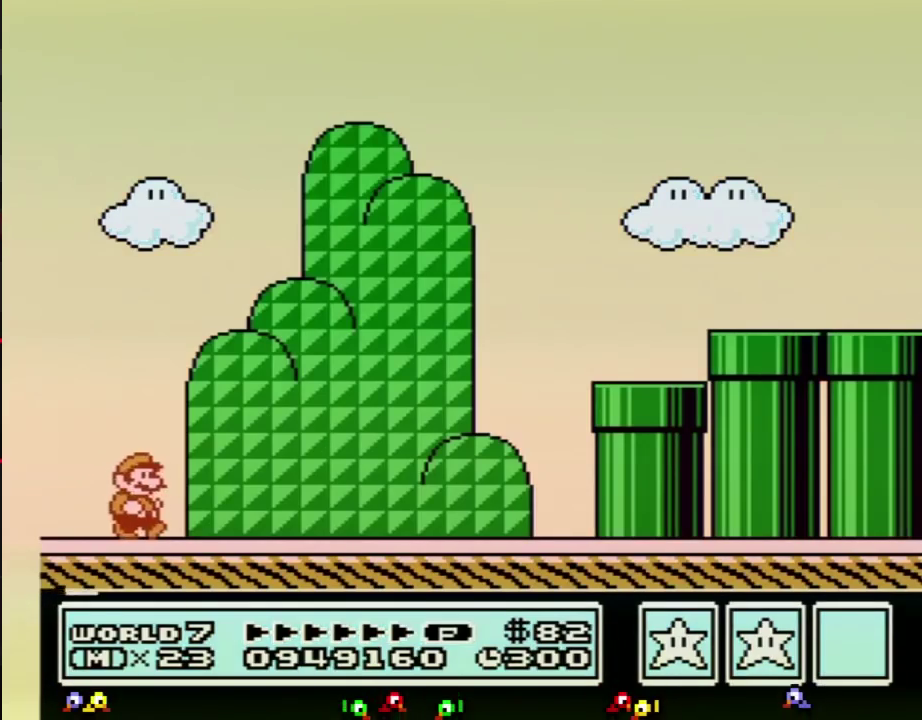
{"buttons": ["B", "DPAD_RIGHT"], "events": []}
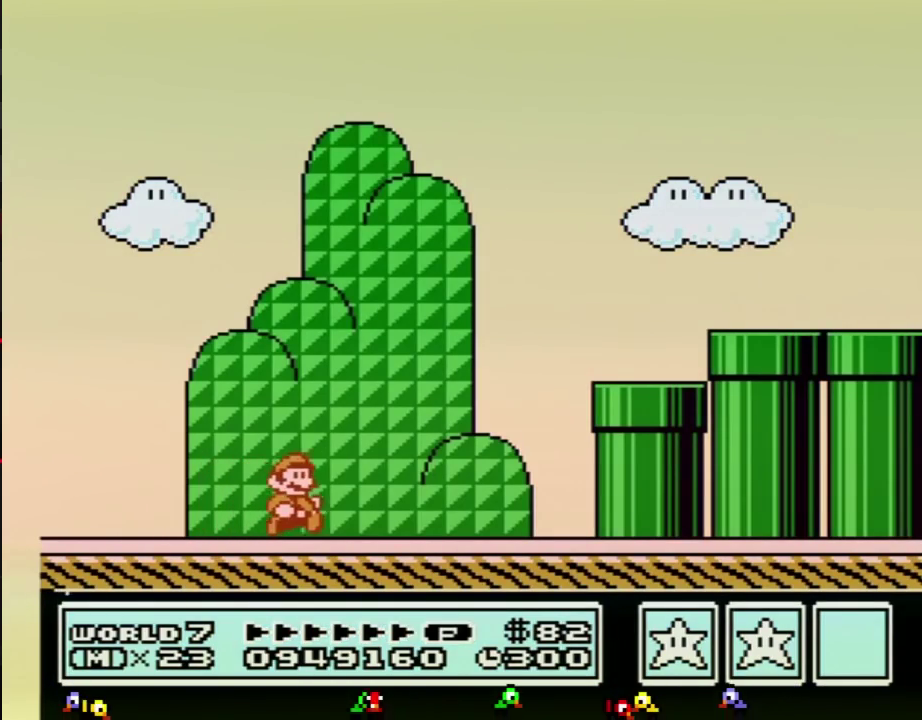
{"buttons": ["A", "B", "DPAD_RIGHT"], "events": [[384, "A", "down"]]}
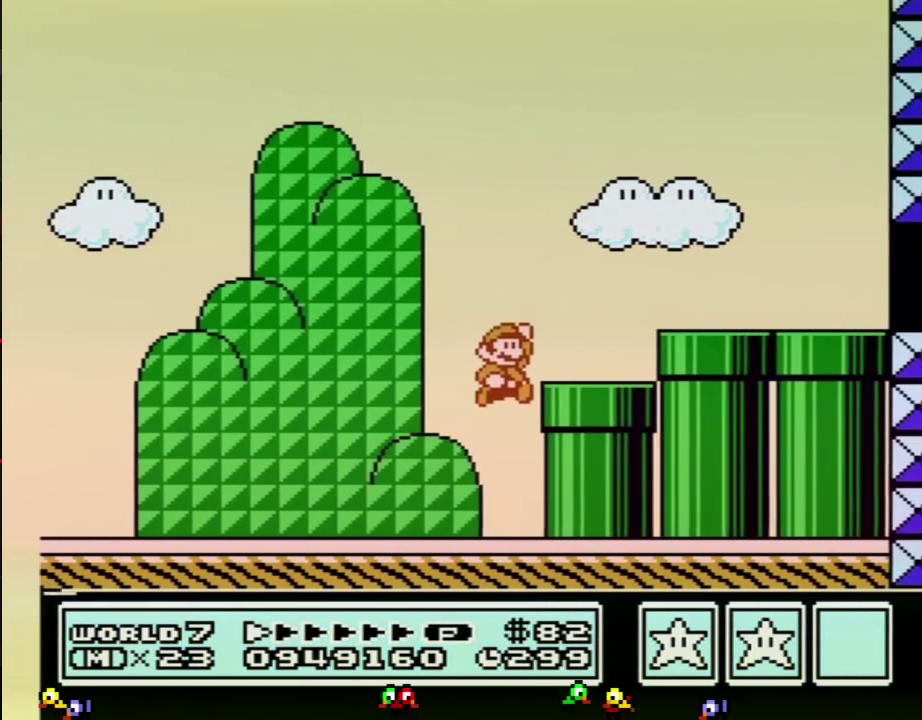
{"buttons": ["A", "B", "DPAD_RIGHT"], "events": []}
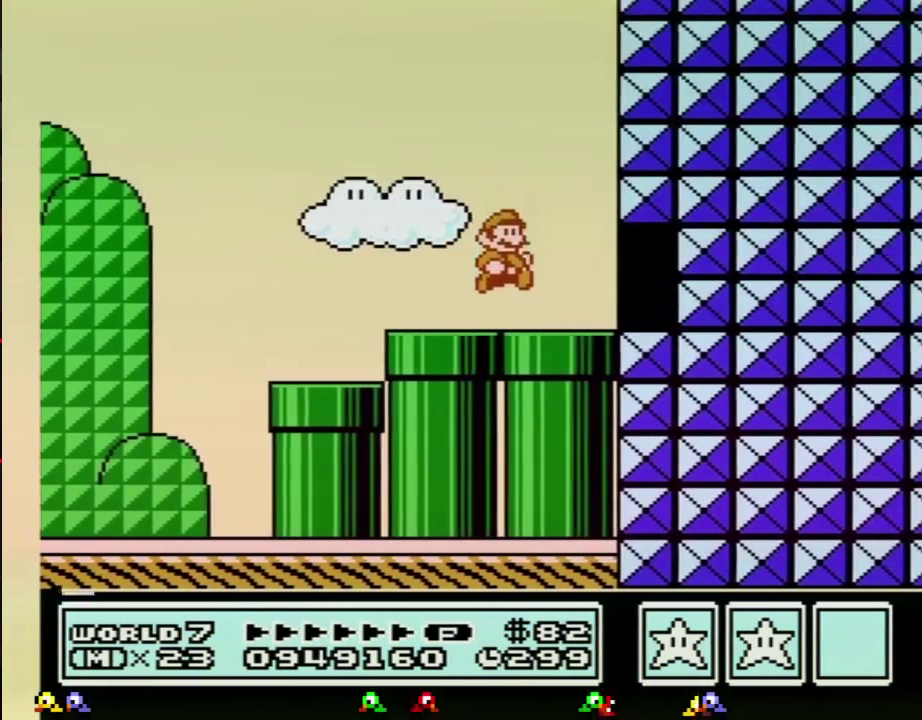
{"buttons": ["A", "B", "DPAD_RIGHT"], "events": [[50, "A", "up"], [217, "DPAD_DOWN", "down"], [217, "DPAD_RIGHT", "up"], [267, "A", "down"], [300, "DPAD_DOWN", "up"], [300, "DPAD_RIGHT", "down"]]}
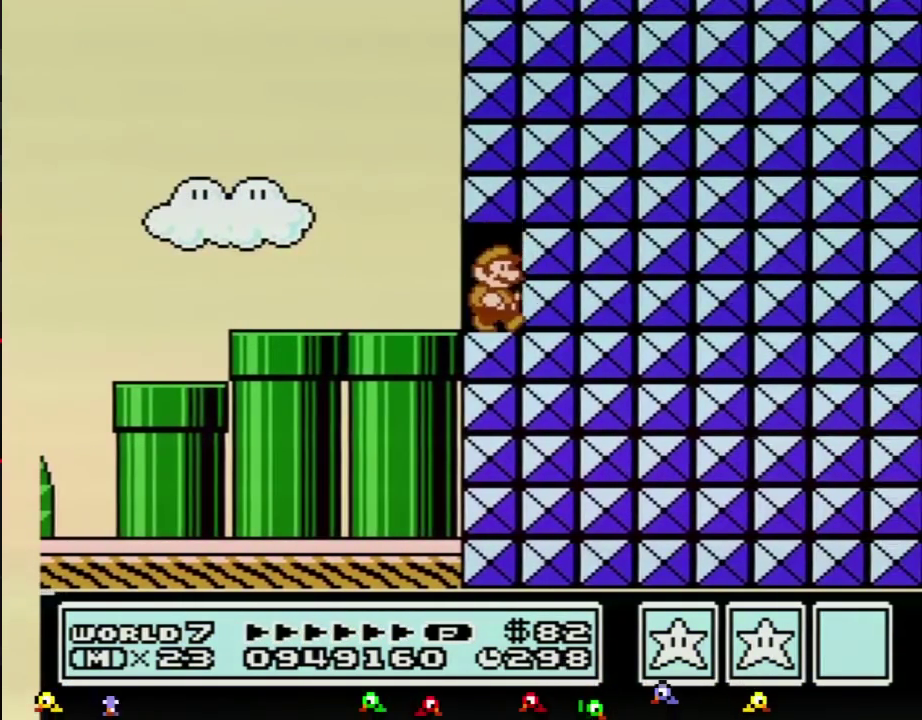
{"buttons": ["B", "DPAD_LEFT"], "events": [[117, "A", "up"], [150, "DPAD_RIGHT", "up"], [184, "DPAD_LEFT", "down"]]}
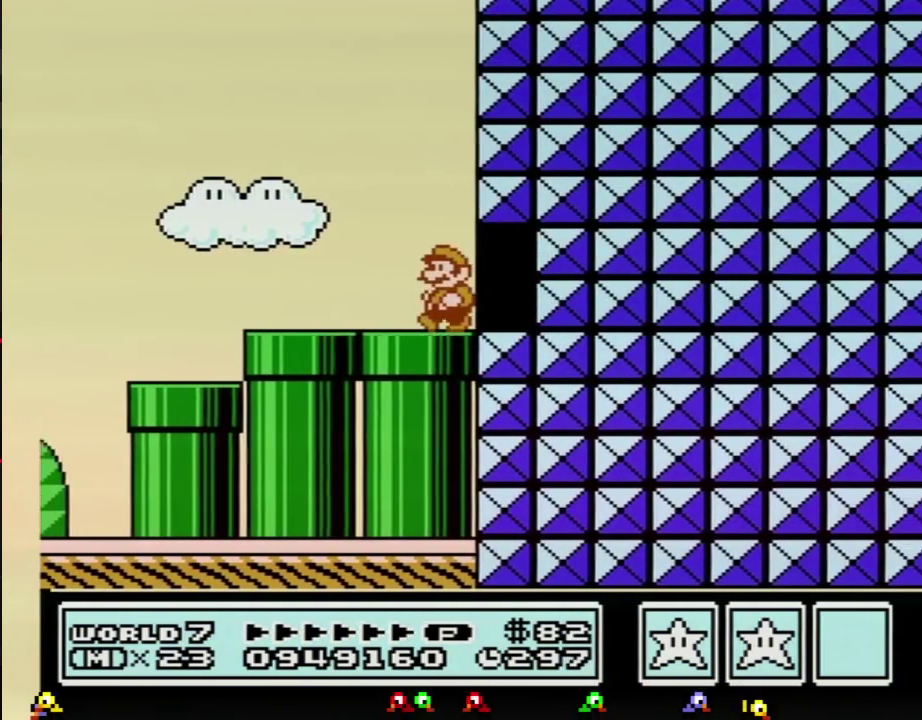
{"buttons": ["B", "DPAD_LEFT"], "events": []}
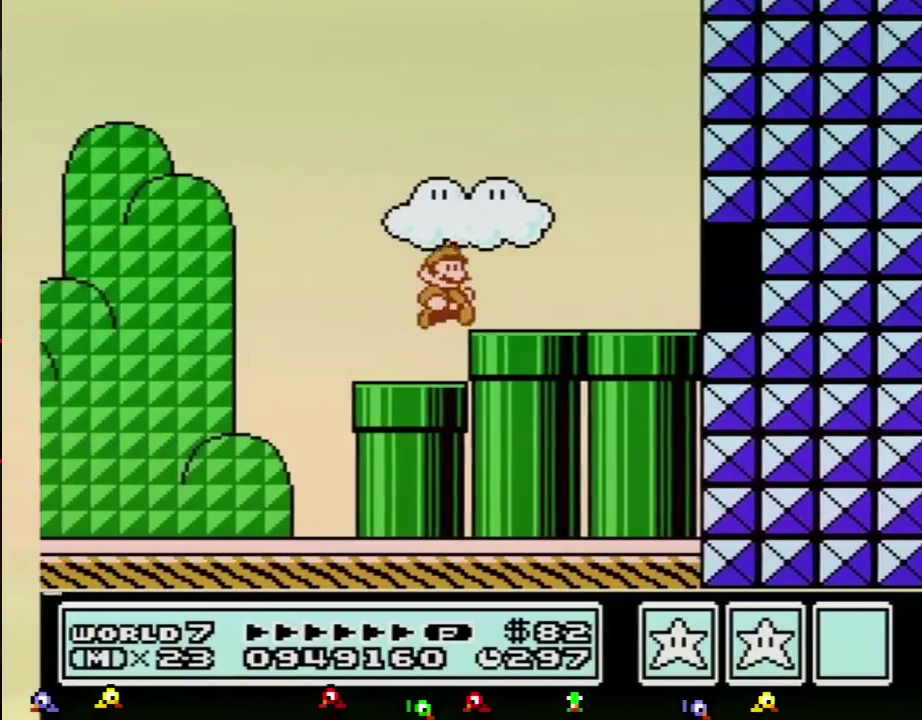
{"buttons": ["A", "B", "DPAD_RIGHT"], "events": [[17, "DPAD_LEFT", "up"], [50, "DPAD_RIGHT", "down"], [301, "A", "down"]]}
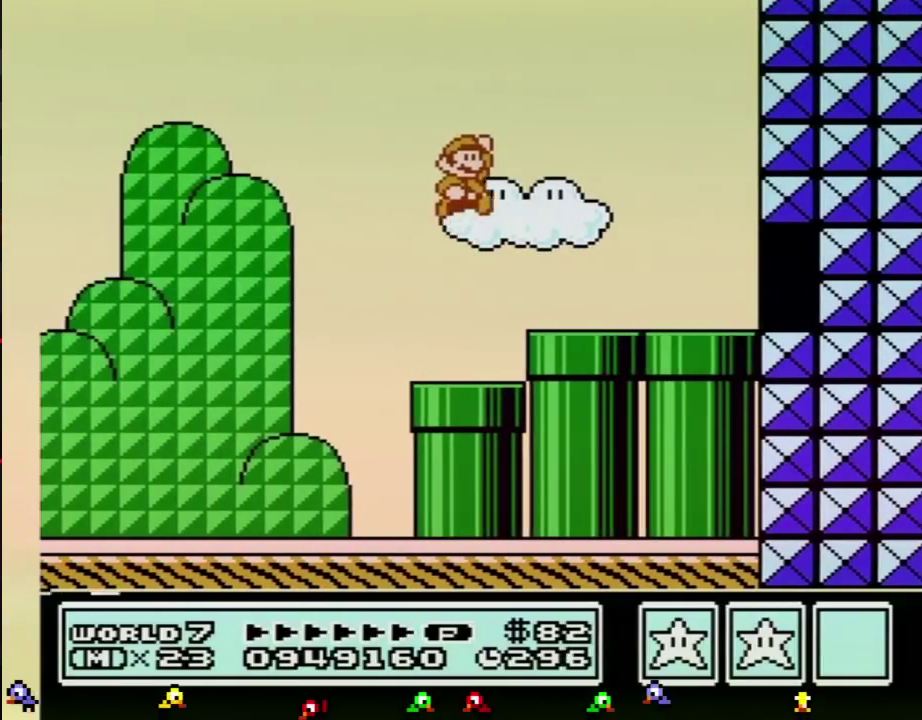
{"buttons": ["B", "DPAD_RIGHT"], "events": [[117, "A", "up"]]}
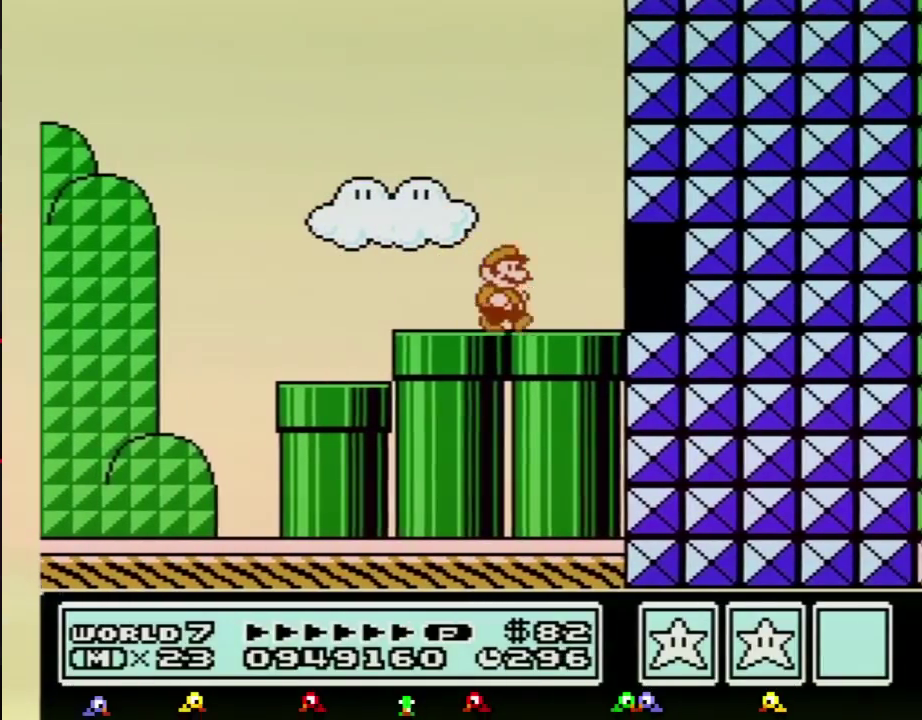
{"buttons": ["A", "B", "DPAD_UP", "DPAD_RIGHT"], "events": [[184, "DPAD_DOWN", "down"], [201, "DPAD_RIGHT", "up"], [234, "A", "down"], [267, "DPAD_DOWN", "up"], [267, "DPAD_RIGHT", "down"], [301, "DPAD_UP", "down"]]}
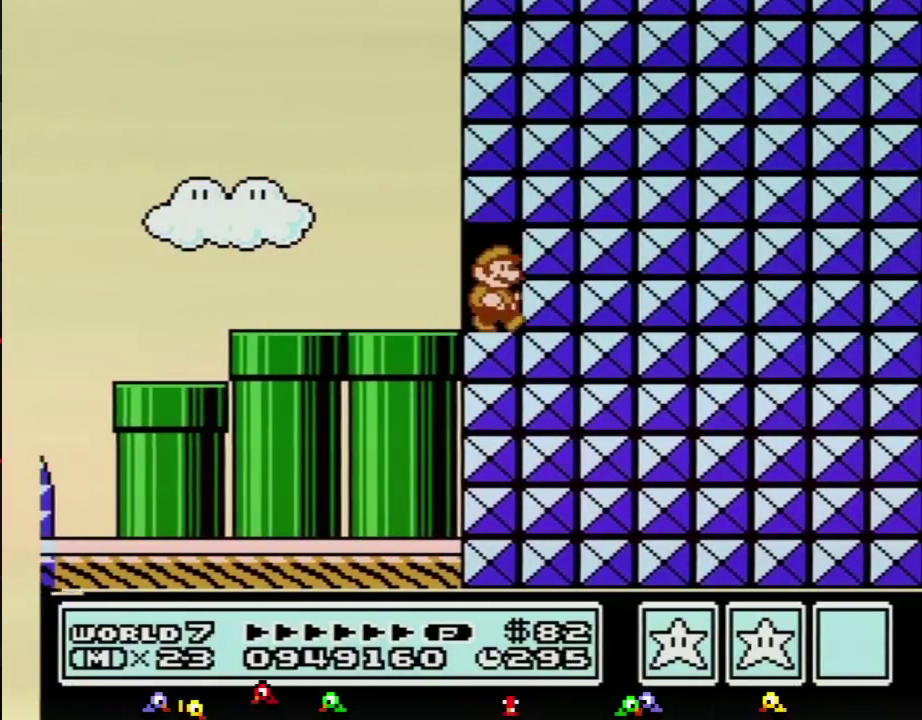
{"buttons": ["B", "DPAD_LEFT"], "events": [[16, "DPAD_UP", "up"], [117, "A", "up"], [167, "DPAD_RIGHT", "up"], [233, "DPAD_LEFT", "down"]]}
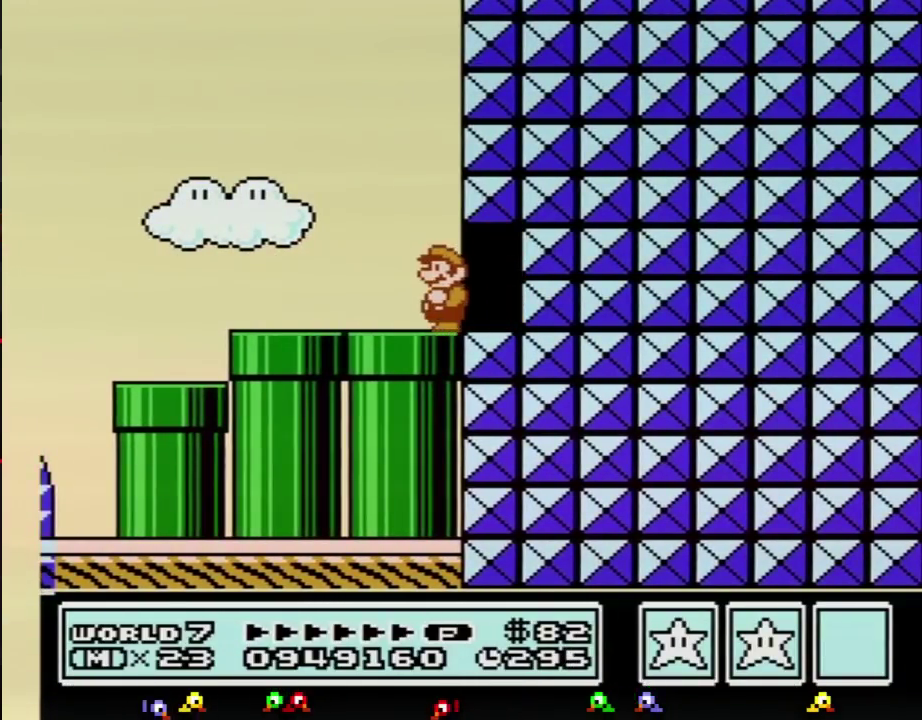
{"buttons": ["B", "DPAD_LEFT"], "events": []}
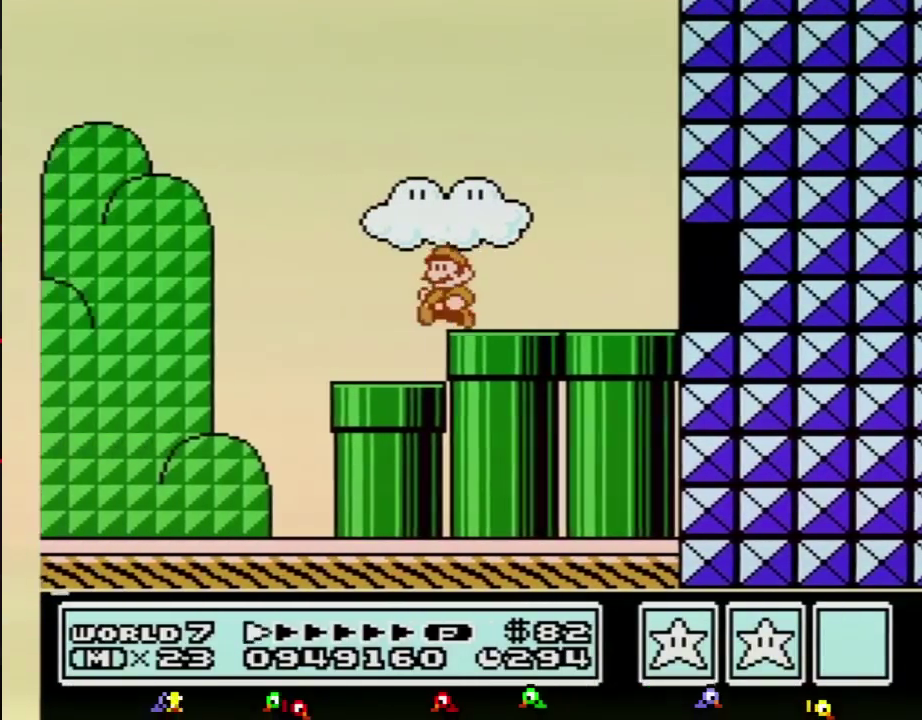
{"buttons": ["A", "B", "DPAD_RIGHT"], "events": [[117, "DPAD_LEFT", "up"], [167, "DPAD_RIGHT", "down"], [333, "A", "down"]]}
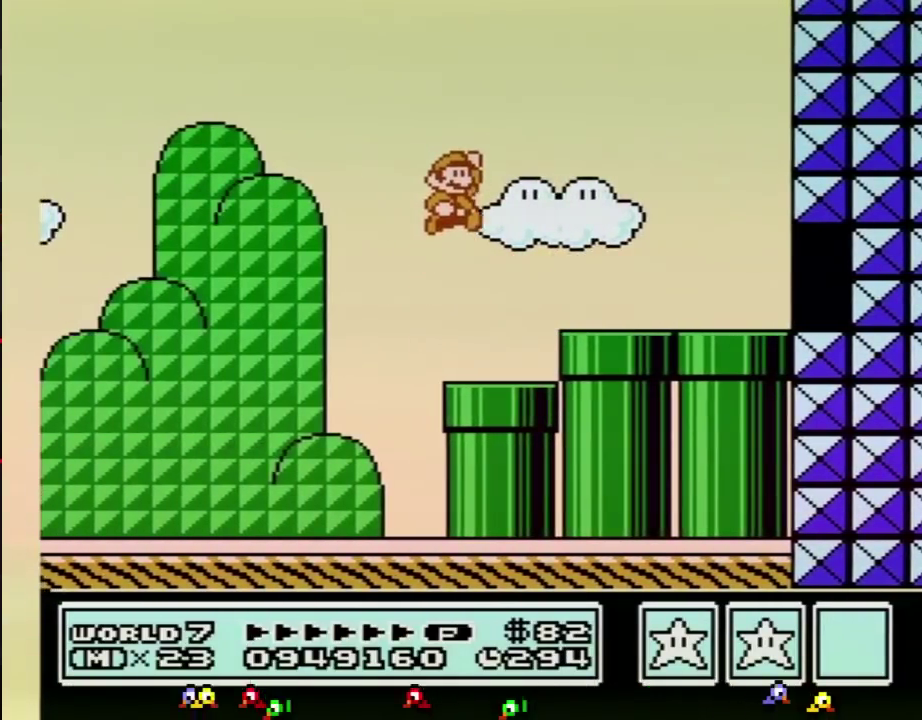
{"buttons": ["B", "DPAD_RIGHT"], "events": [[201, "A", "up"]]}